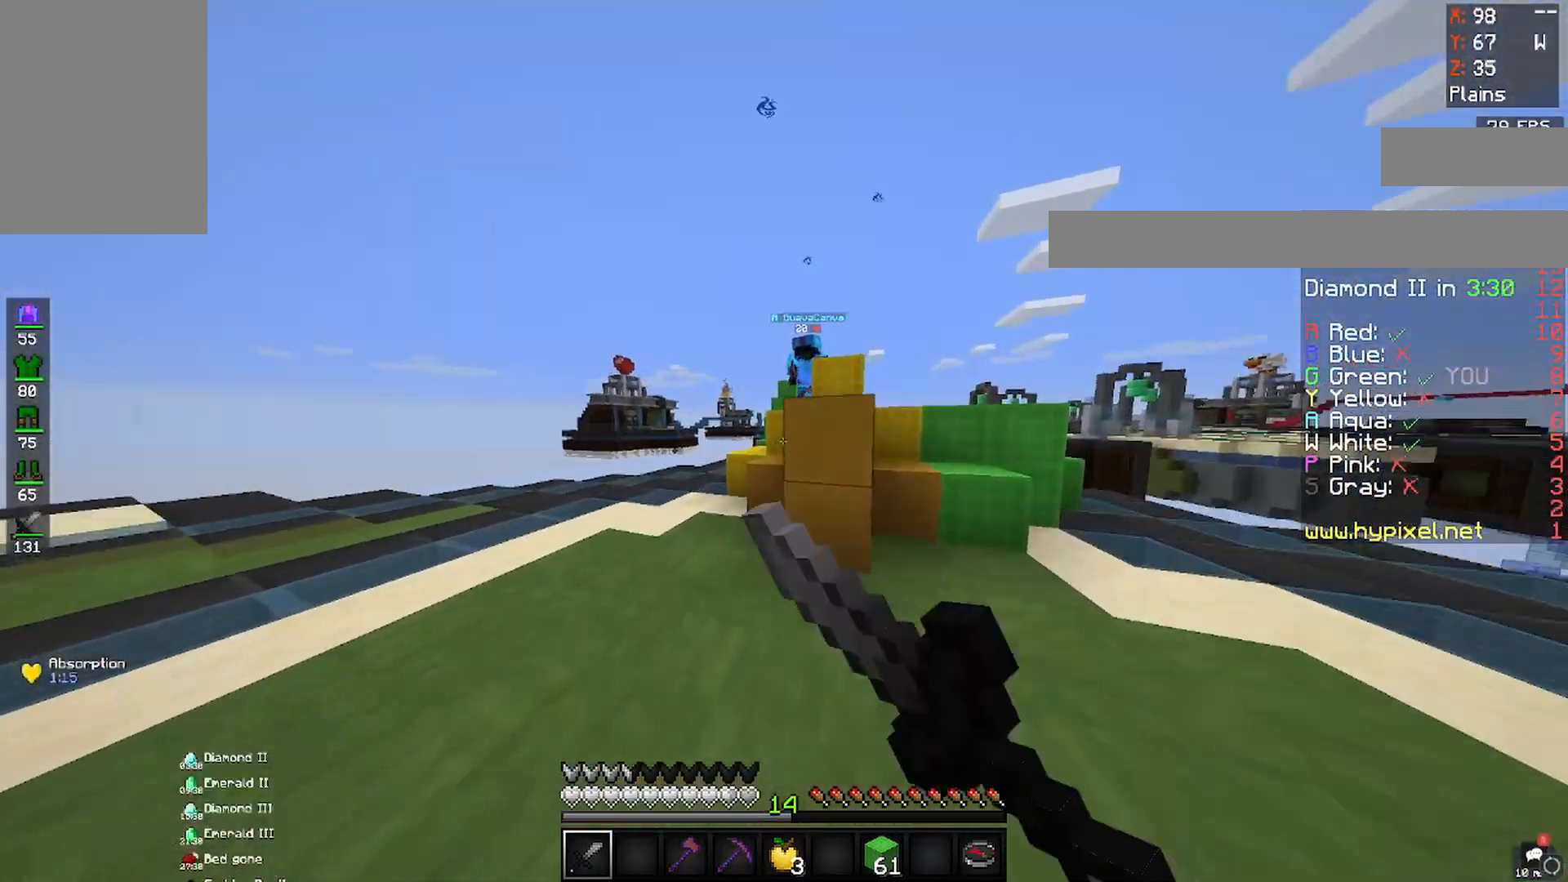
Gameplay with keyboard and mouse; each line is a JSON object with the keys and mouse buttons held at the frame after it. "events" lists presses ("down") and releases ("up") of "a", "d", "s", "space", "w", "mouse_left" and "mouse_right" between this image and that frame as [ms after this image, input, new state], when the widget could be followed in between. "mouse_left", "mouse_right" = the "left", "right" buttons of the "mouse" list. No other keys are recorded. Fast repeated clicks can show as one long hold. Mouse movement is not recorded.
{"keys": ["a", "d", "w"], "mouse": ["left"], "events": [[500, "a", "down"]]}
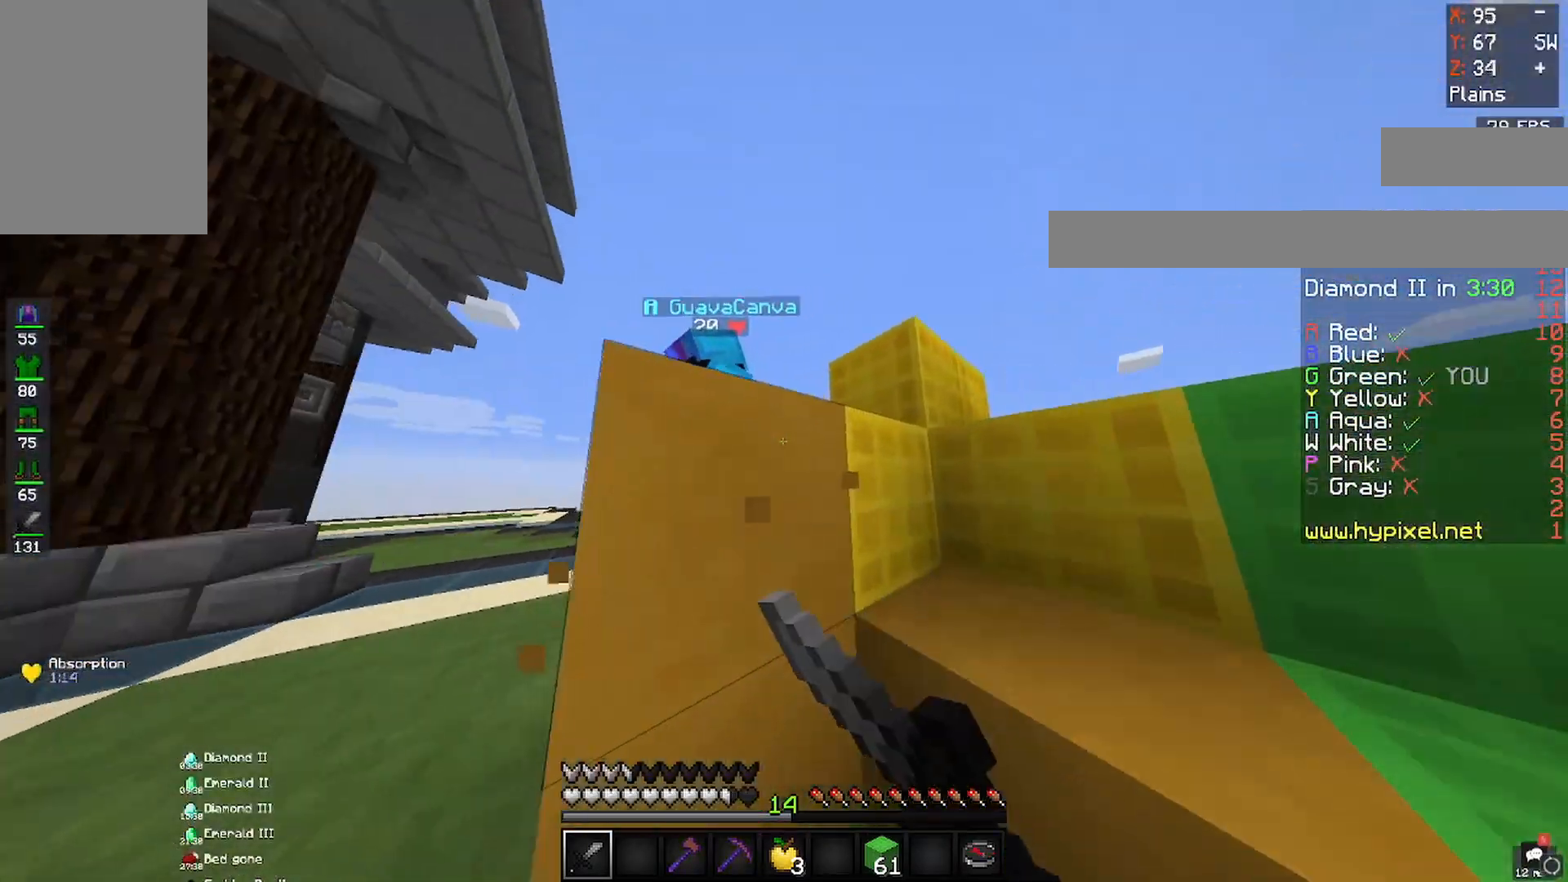
{"keys": ["a", "w"], "mouse": ["left"], "events": [[100, "d", "up"]]}
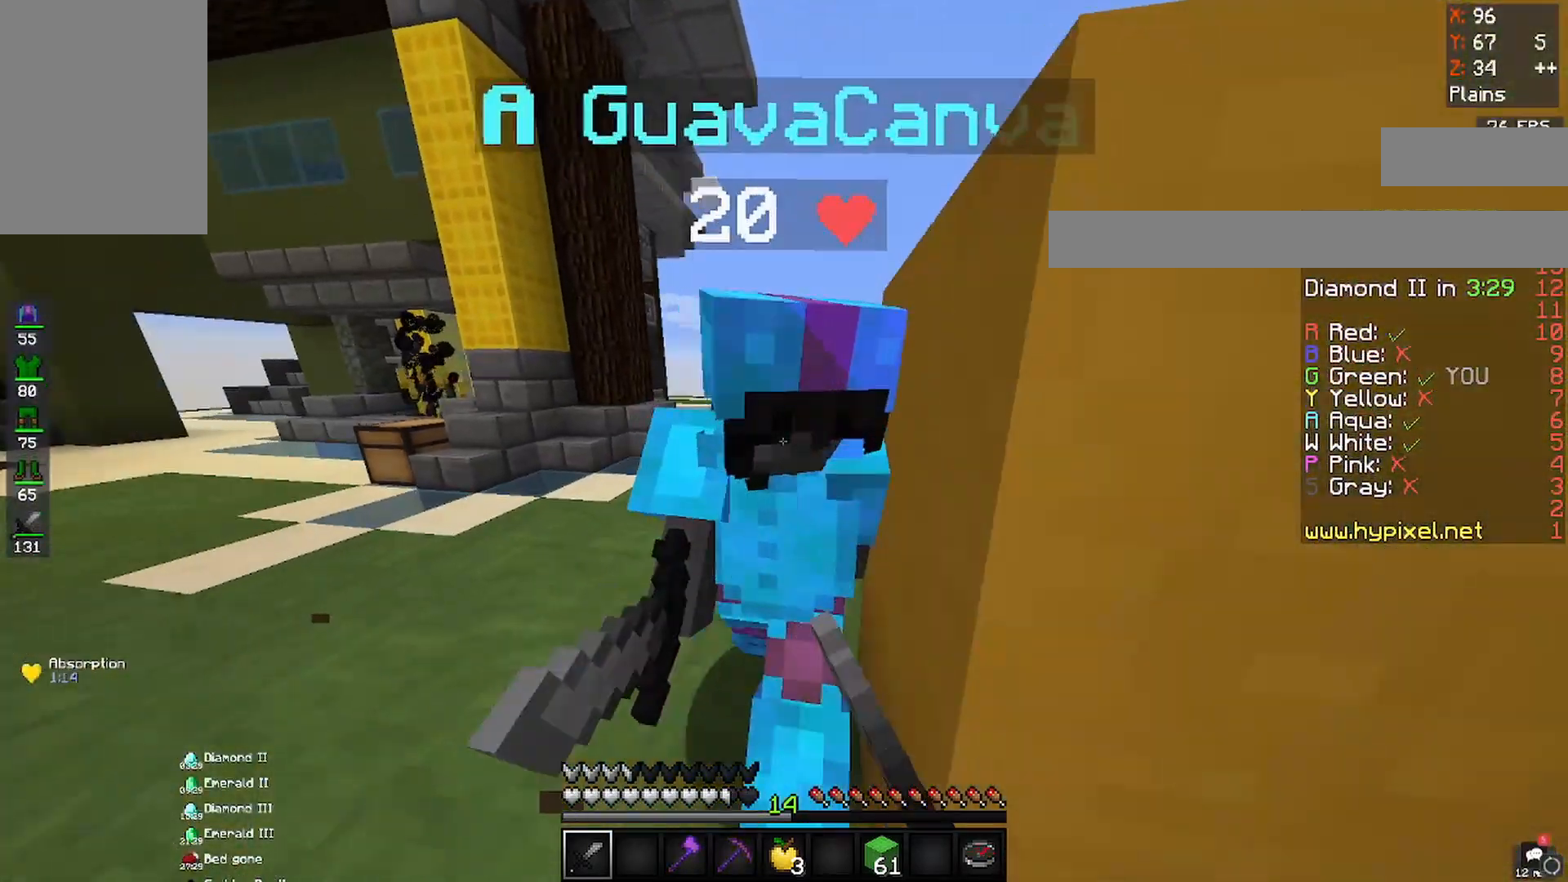
{"keys": ["a", "w"], "mouse": [], "events": [[317, "a", "up"], [400, "a", "down"], [400, "mouse_left", "up"]]}
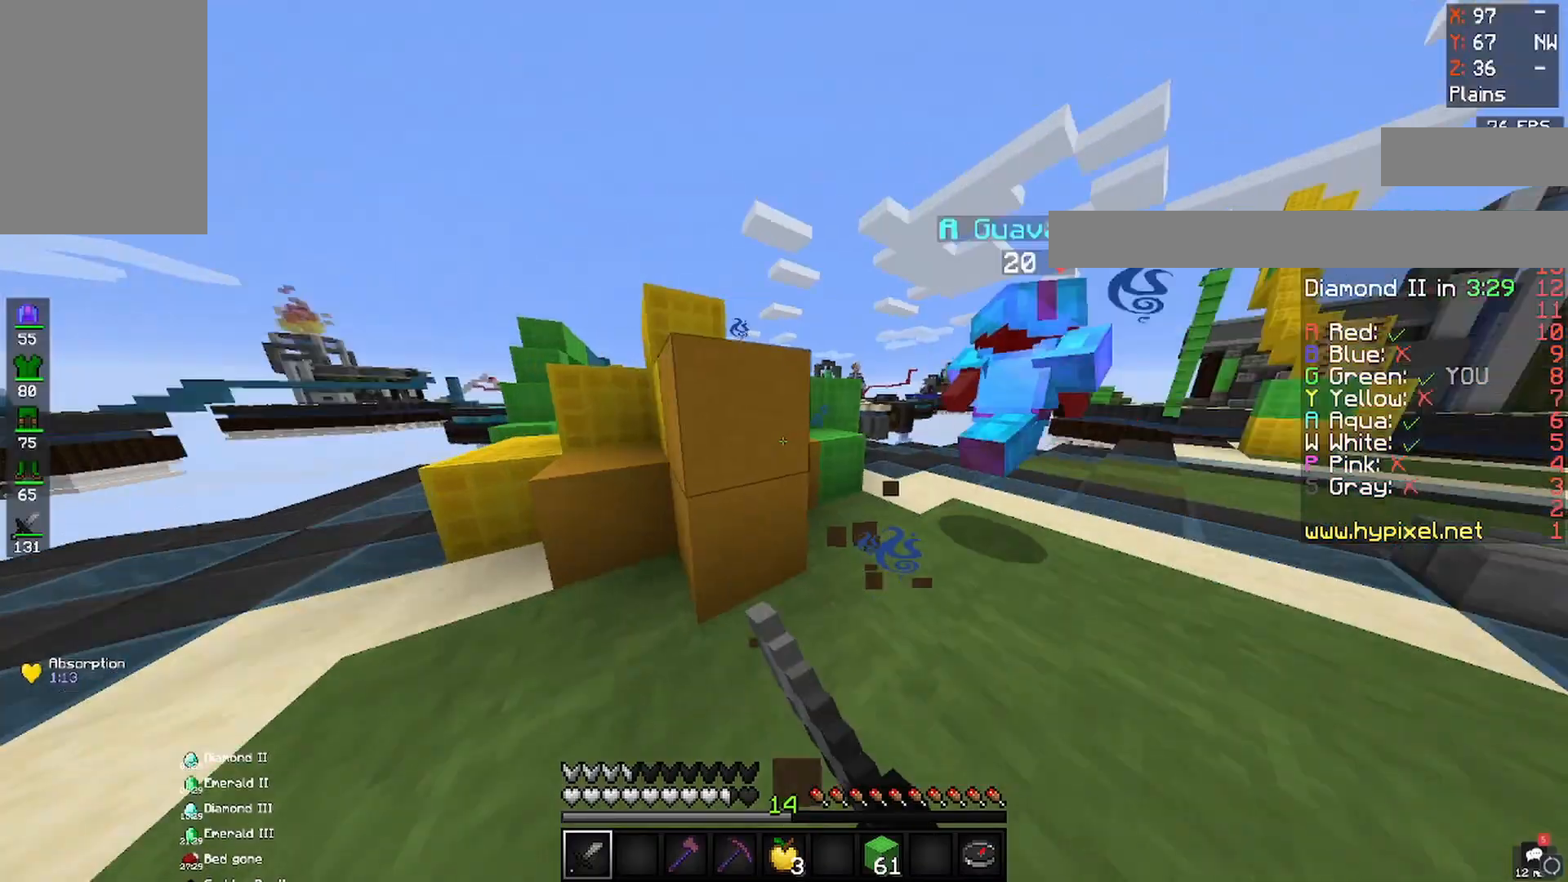
{"keys": ["d", "w"], "mouse": ["left"], "events": [[17, "d", "down"], [17, "mouse_left", "down"], [17, "w", "up"], [117, "w", "down"], [483, "a", "up"]]}
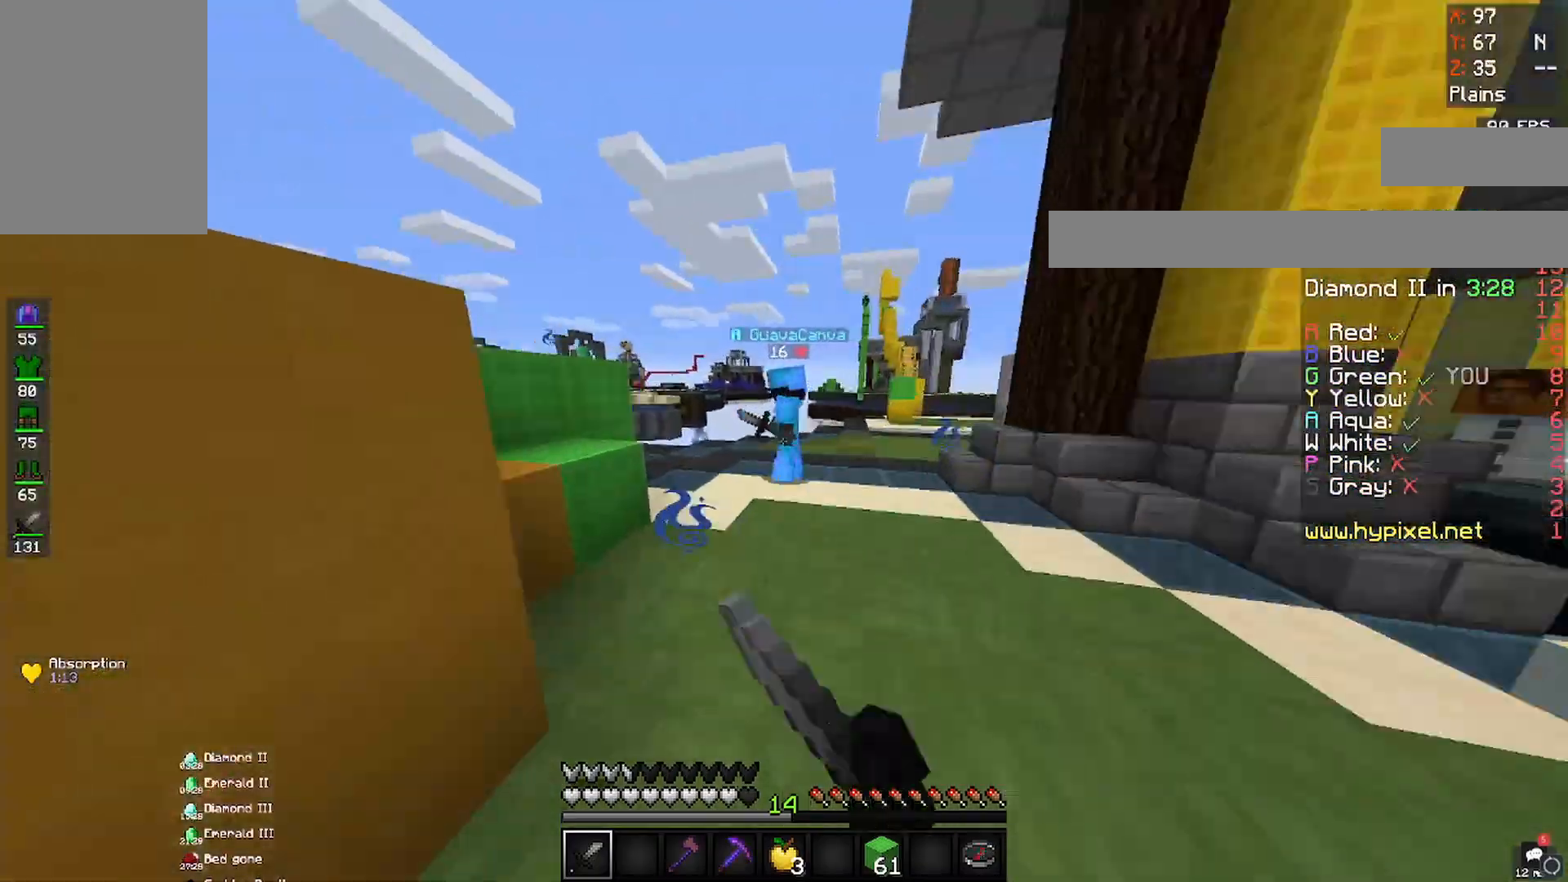
{"keys": ["a", "w"], "mouse": ["left"], "events": [[250, "a", "down"], [417, "d", "up"]]}
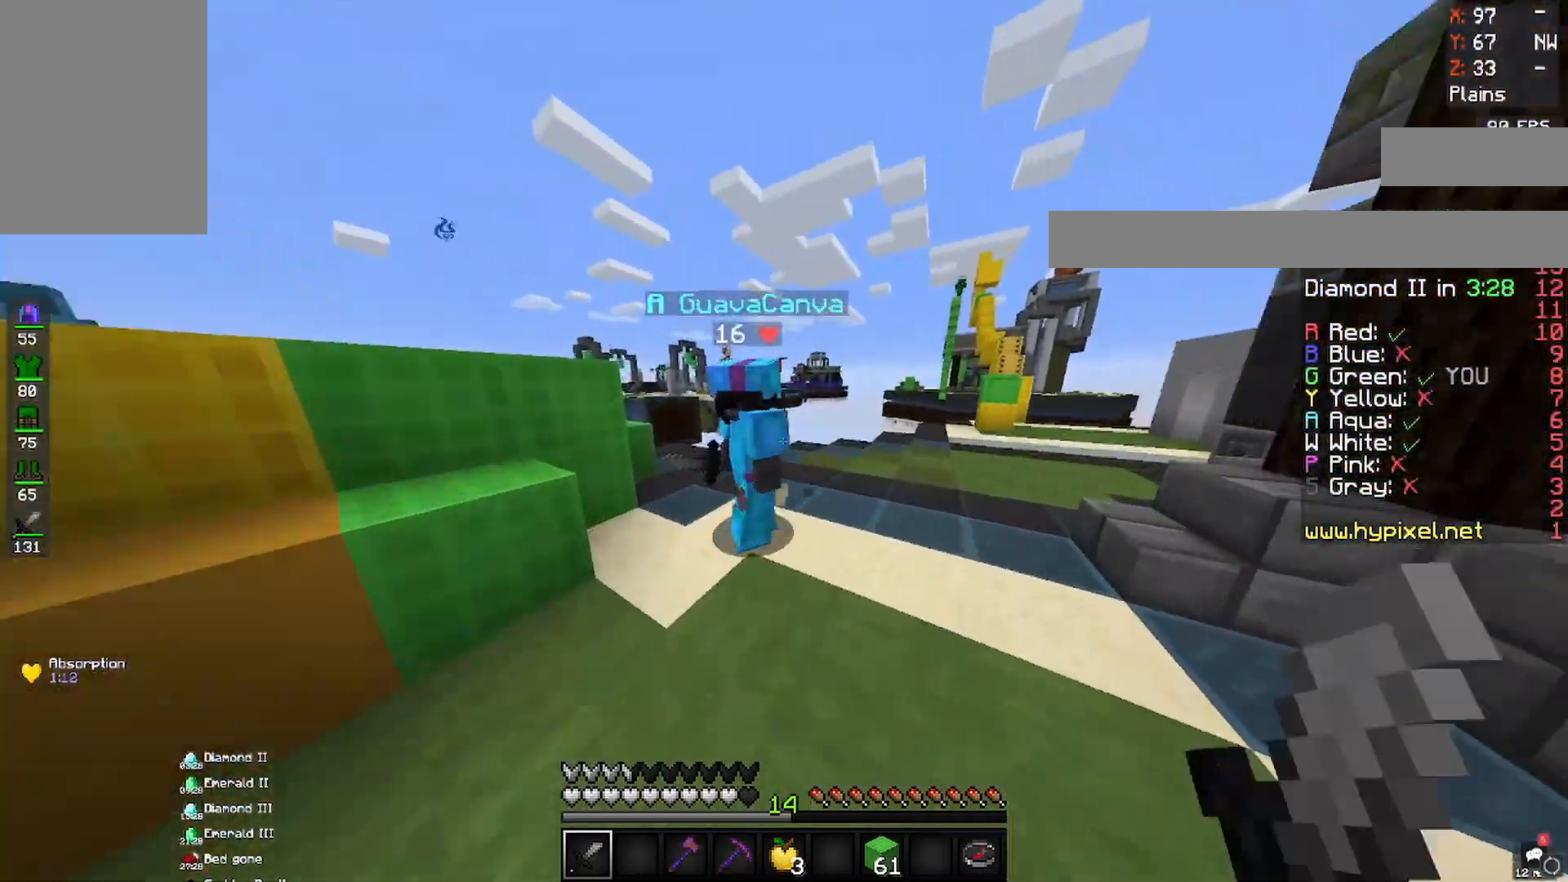
{"keys": ["d", "w"], "mouse": ["left"], "events": [[317, "w", "up"], [350, "a", "up"], [367, "d", "down"], [367, "w", "down"]]}
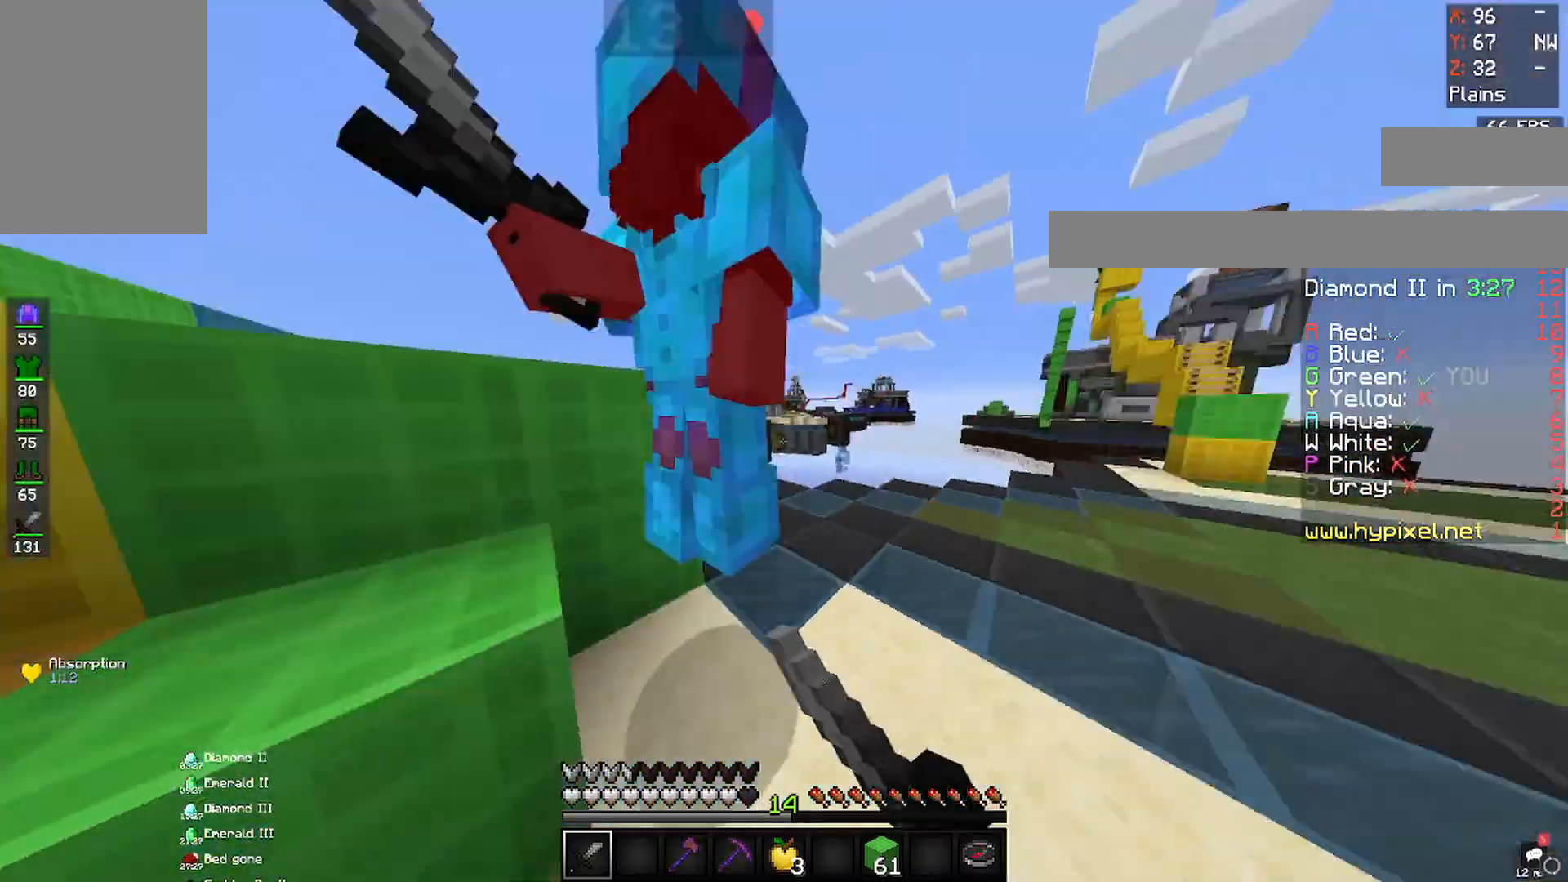
{"keys": ["a", "w"], "mouse": ["left"], "events": [[333, "d", "up"], [383, "d", "down"], [417, "a", "down"], [500, "d", "up"]]}
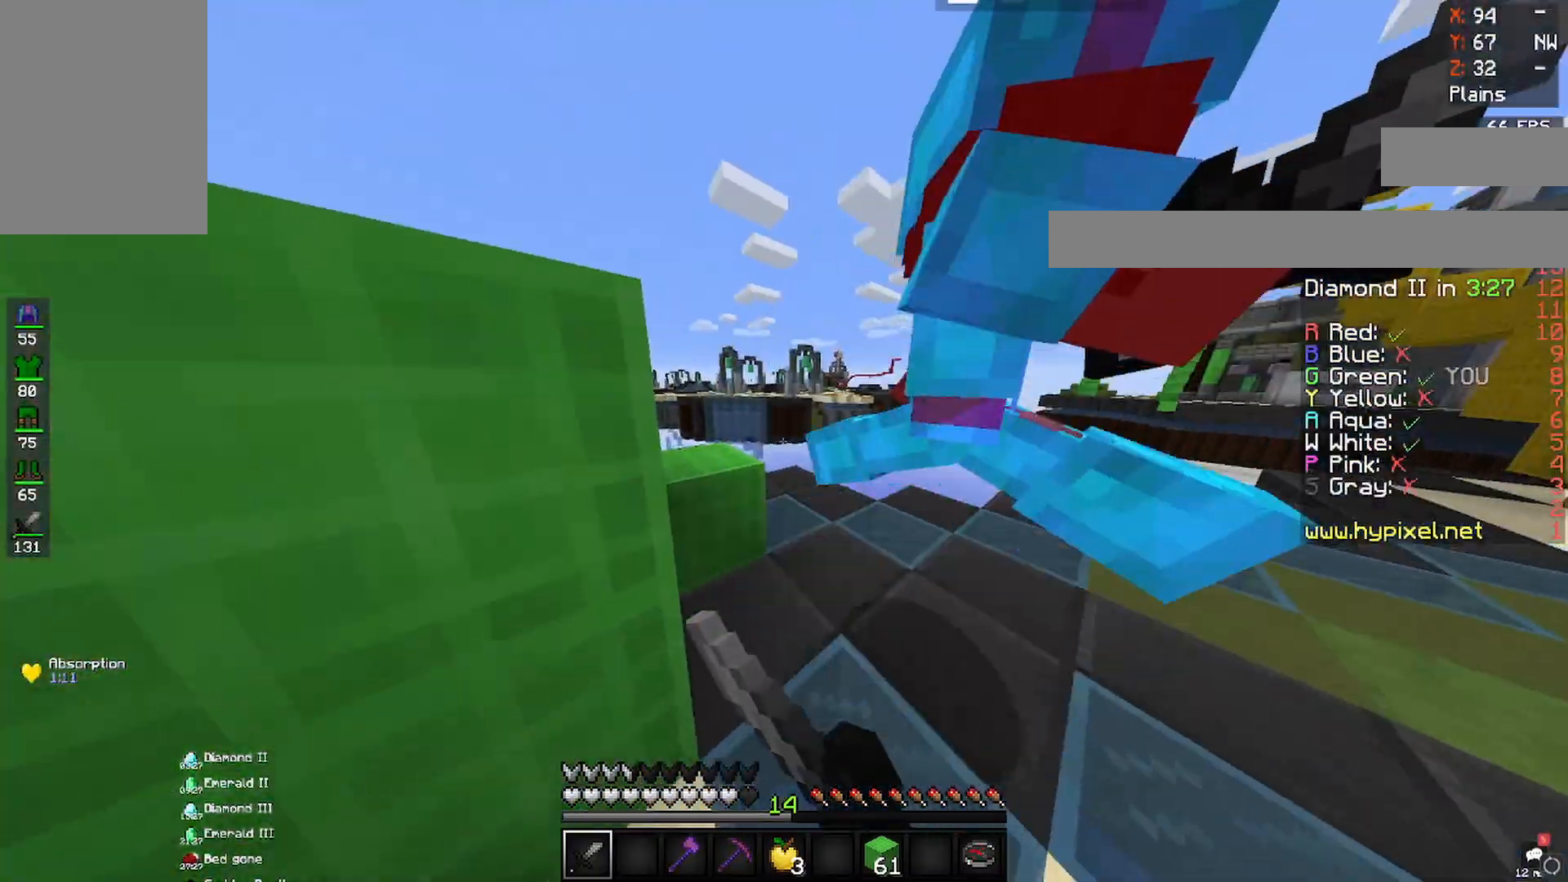
{"keys": ["a", "d", "w"], "mouse": ["left"], "events": [[217, "w", "up"], [267, "w", "down"], [483, "d", "down"]]}
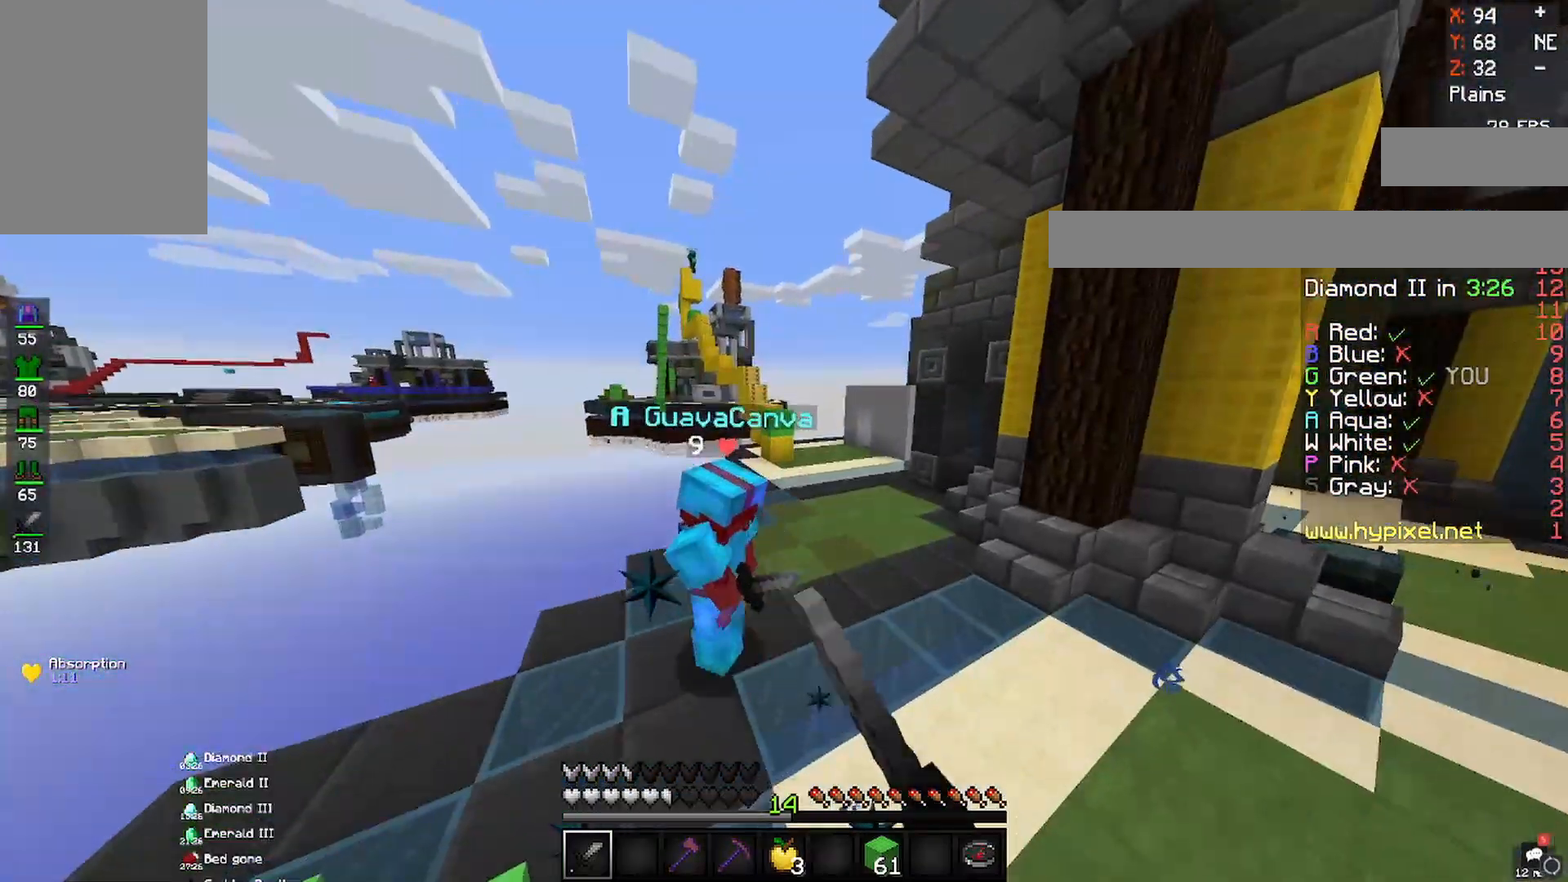
{"keys": ["d", "w"], "mouse": ["left"], "events": [[50, "a", "up"], [283, "w", "up"], [317, "w", "down"]]}
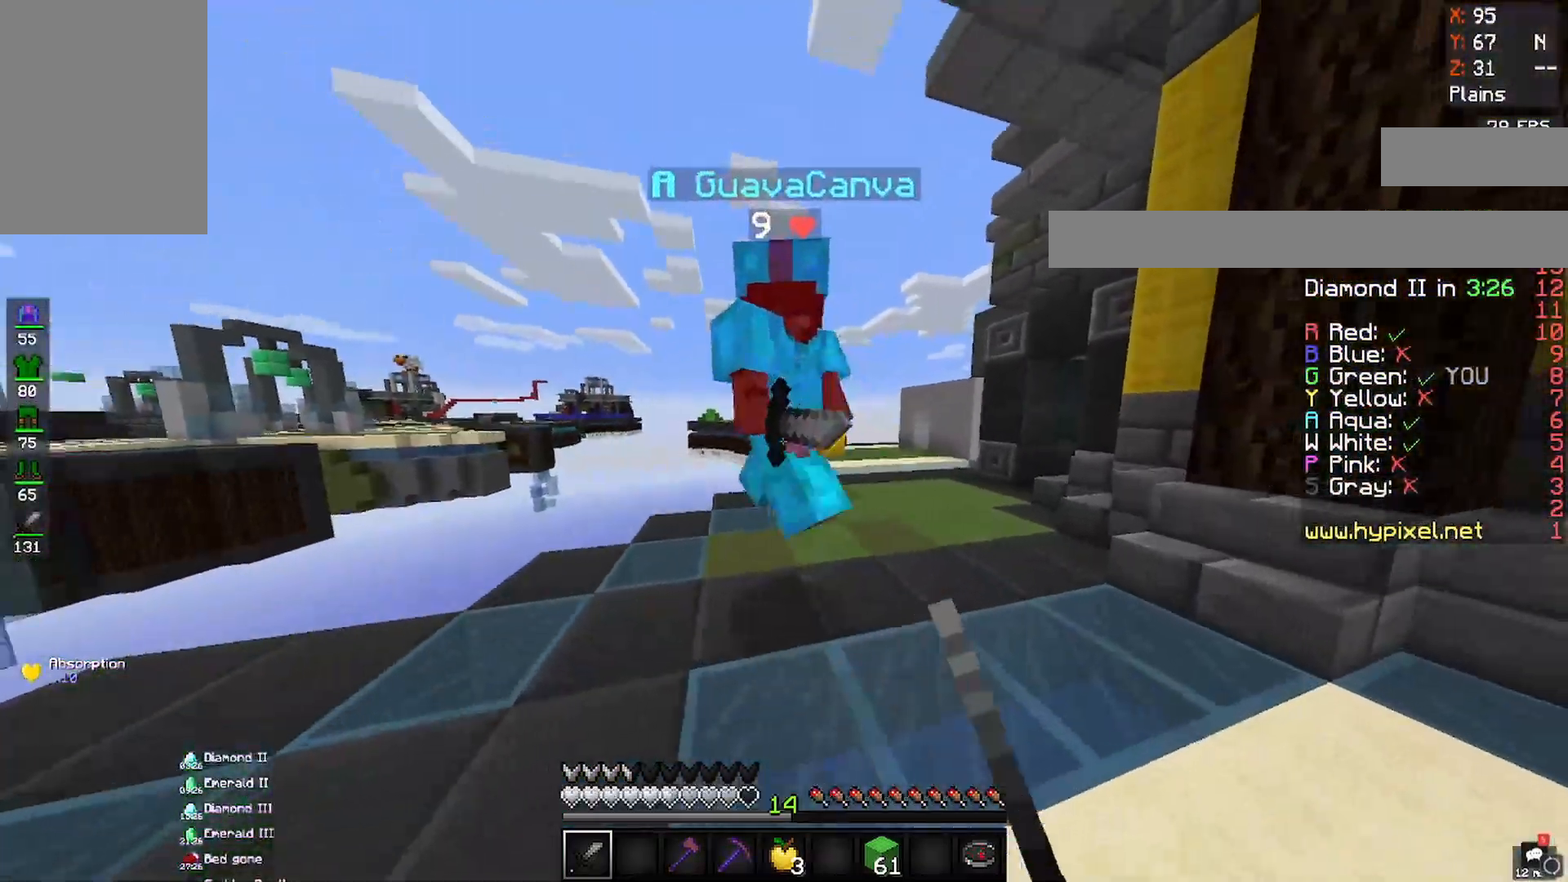
{"keys": ["a", "w"], "mouse": ["left"], "events": [[333, "a", "down"], [350, "d", "up"]]}
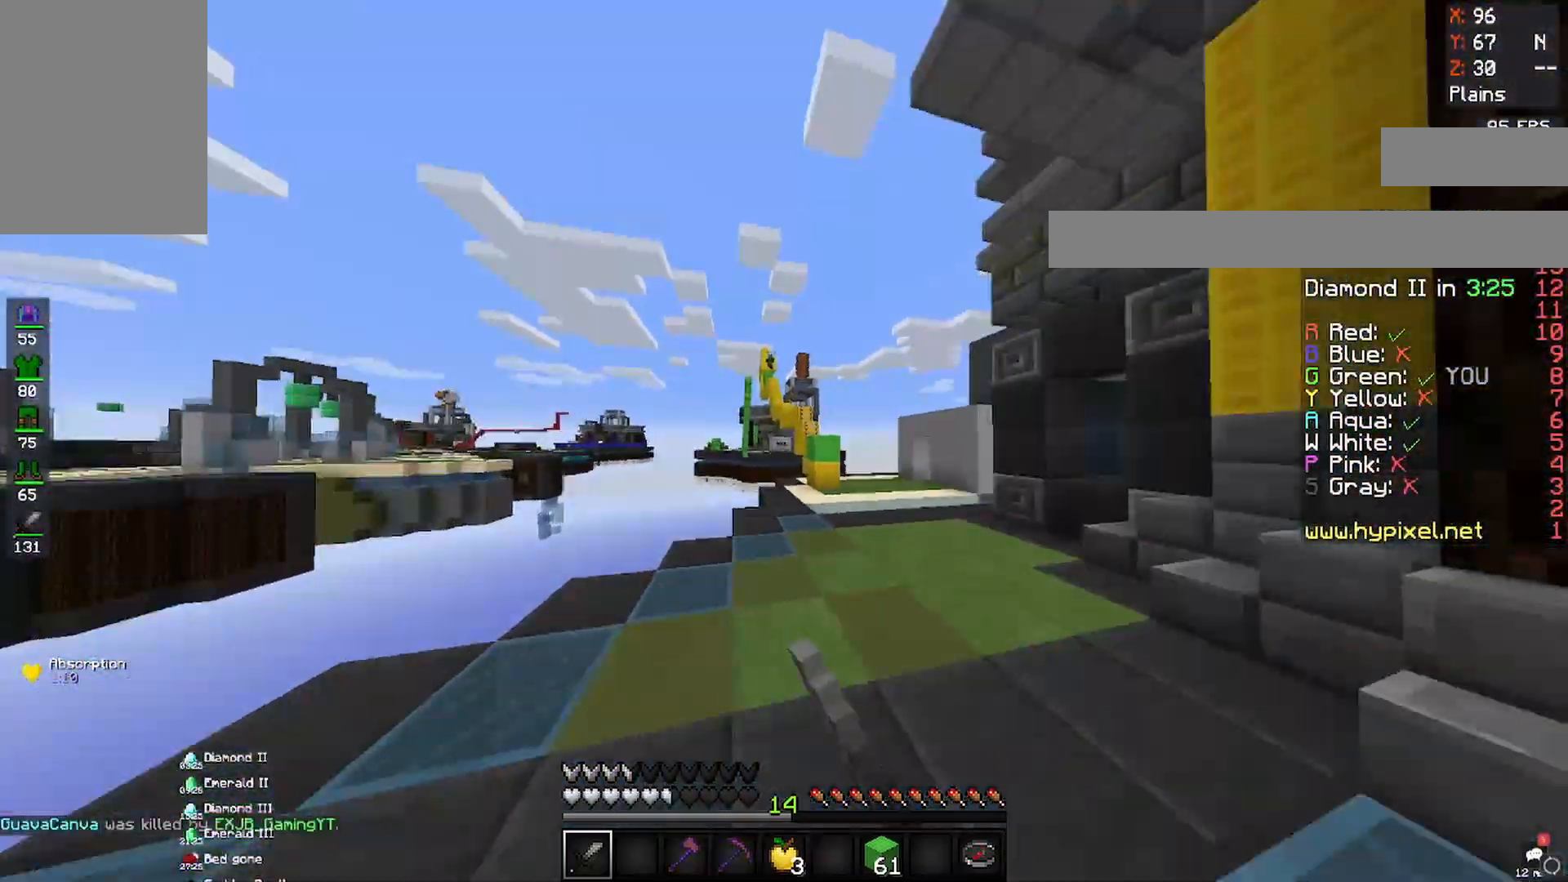
{"keys": ["d"], "mouse": [], "events": [[317, "a", "up"], [317, "d", "down"], [400, "w", "up"], [417, "mouse_left", "up"]]}
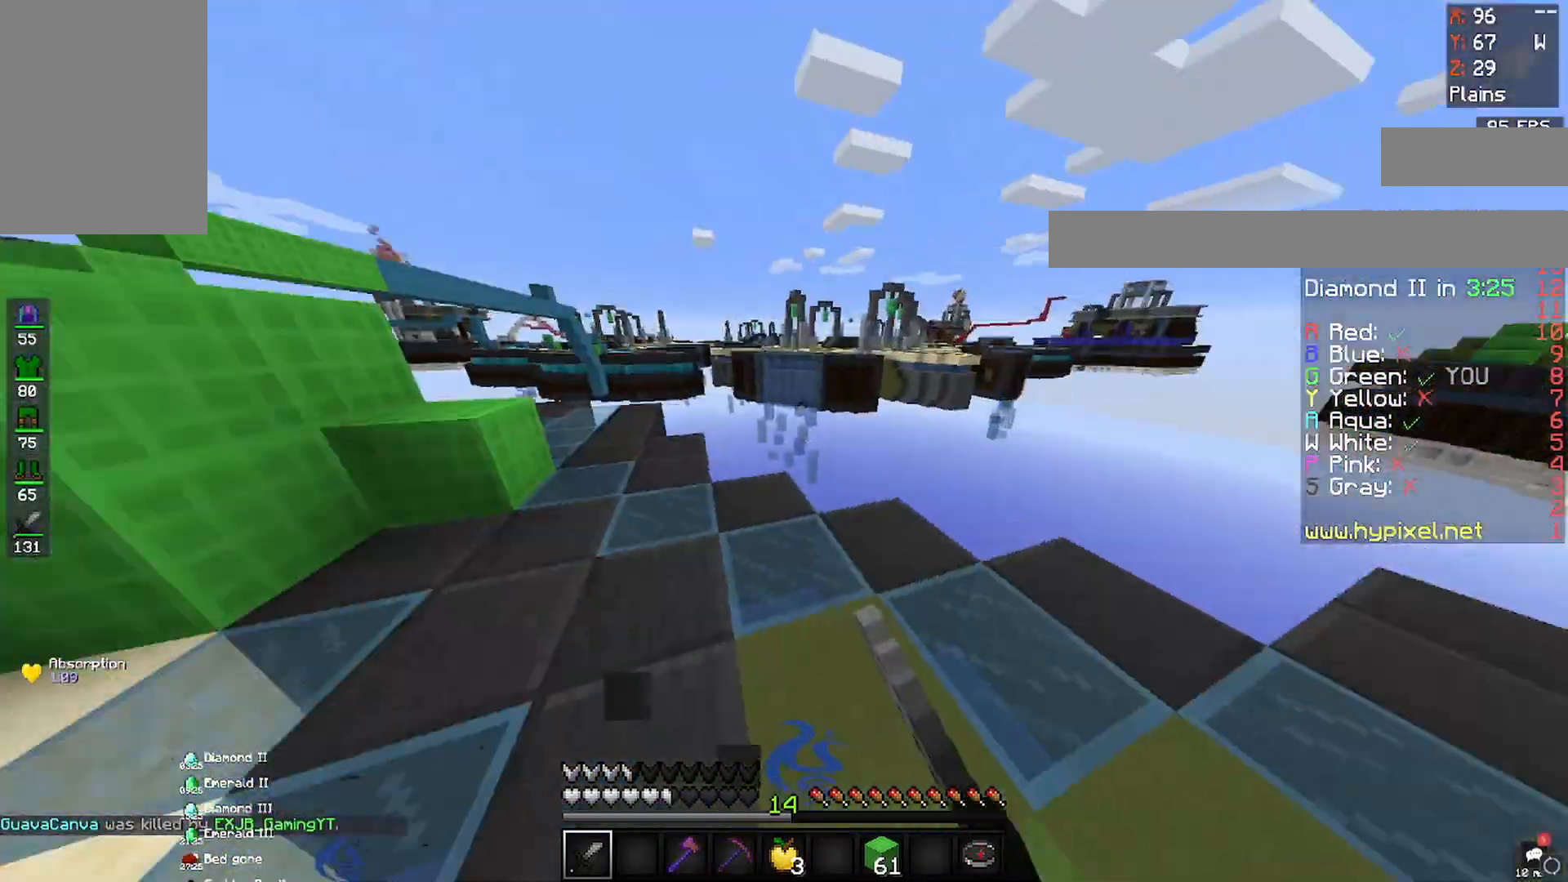
{"keys": ["a", "space", "w"], "mouse": [], "events": [[17, "s", "down"], [100, "a", "down"], [117, "d", "up"], [233, "s", "up"], [250, "w", "down"], [383, "space", "down"]]}
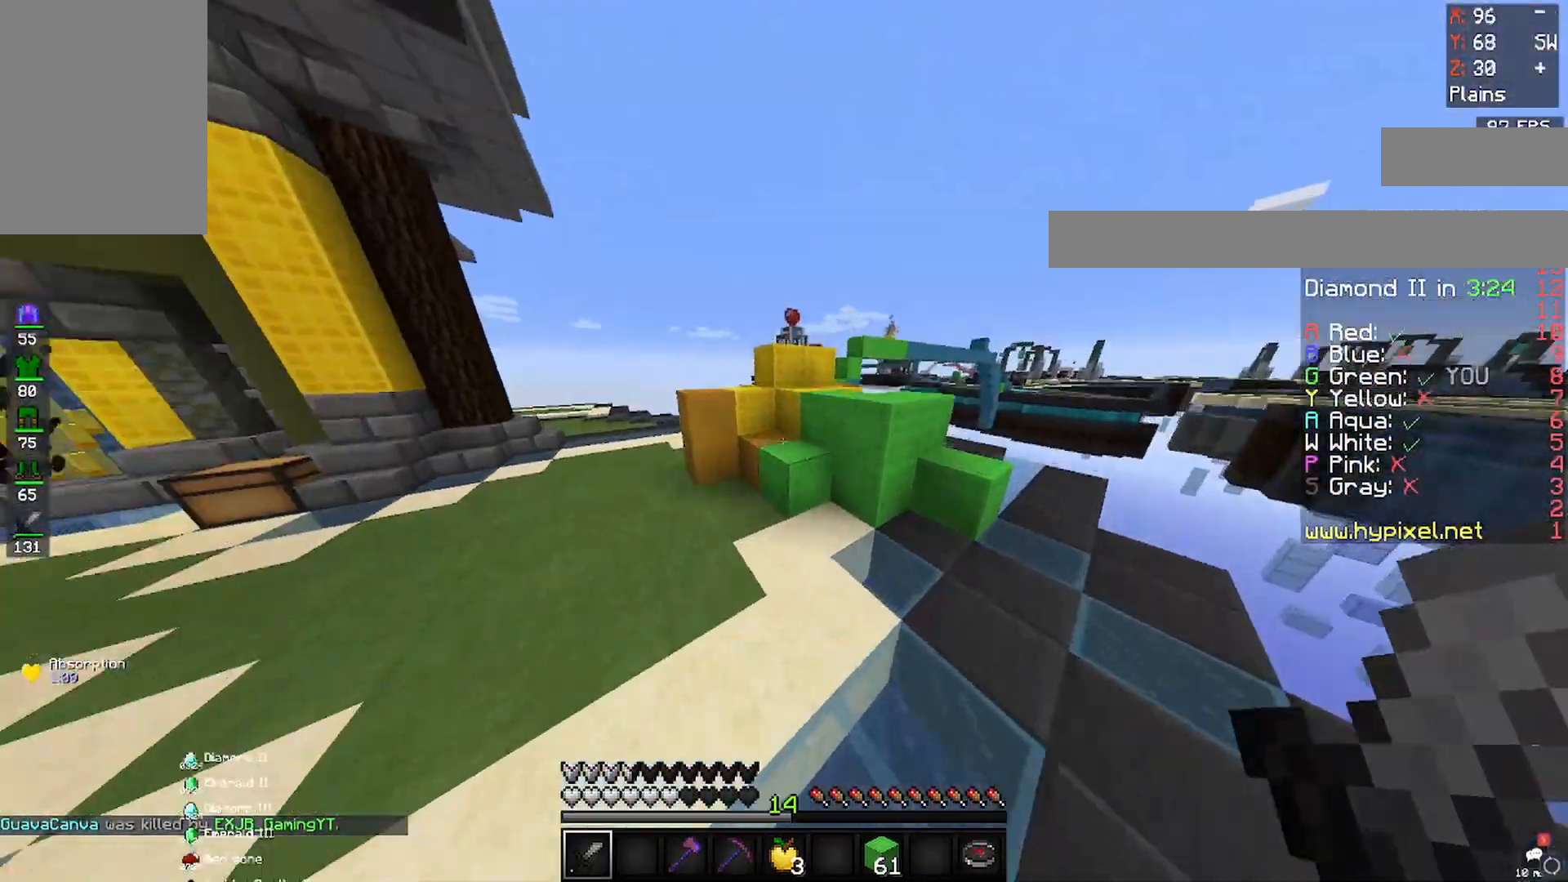
{"keys": ["a", "space", "w"], "mouse": [], "events": [[200, "space", "up"], [483, "space", "down"]]}
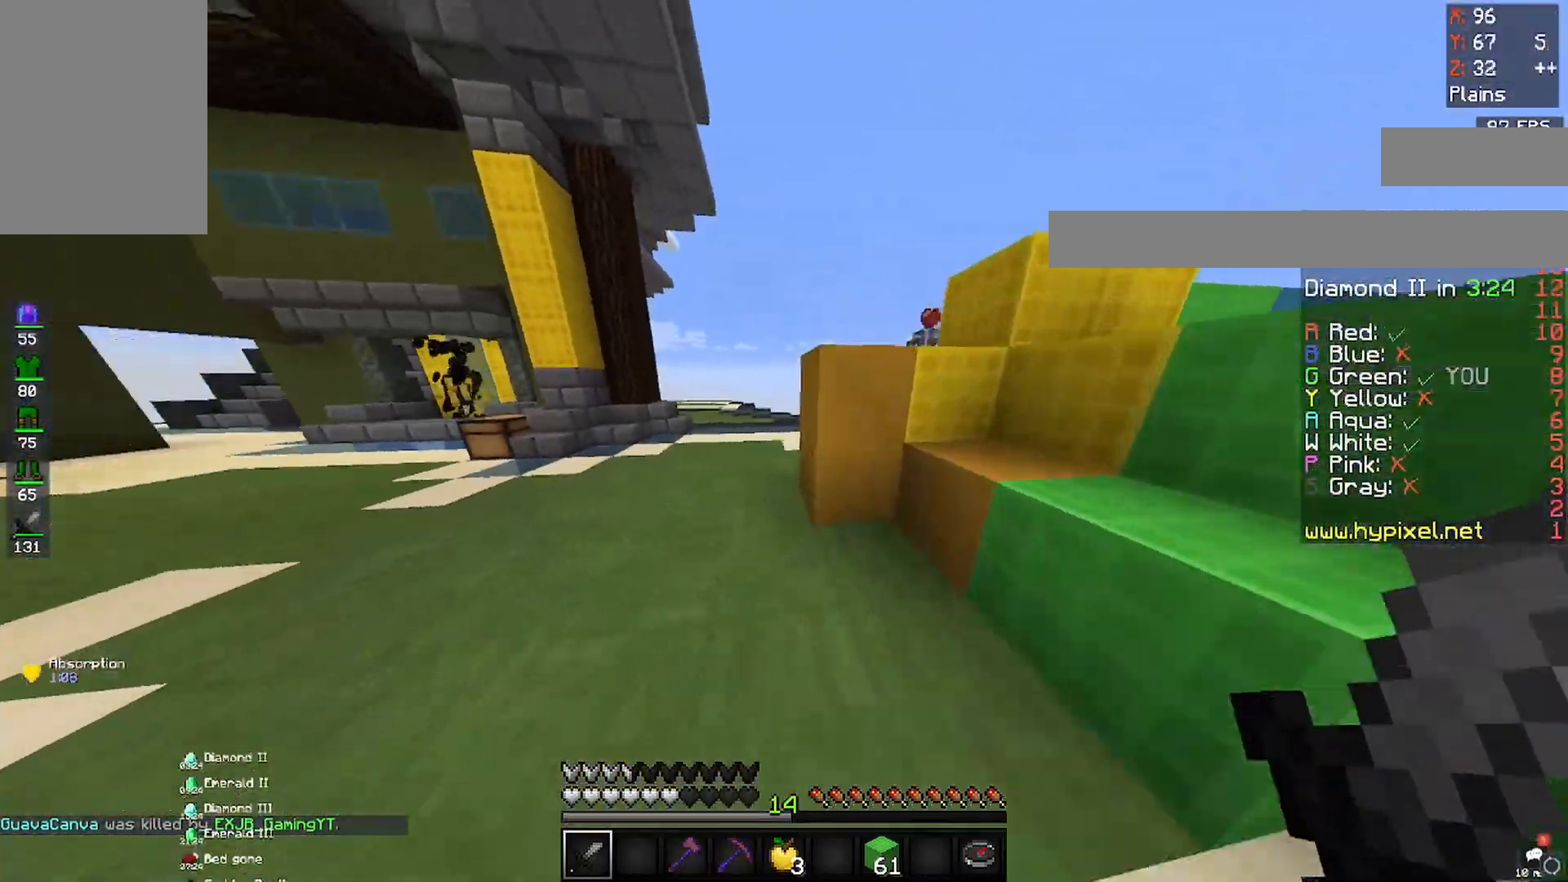
{"keys": ["w"], "mouse": [], "events": [[300, "space", "up"], [467, "a", "up"]]}
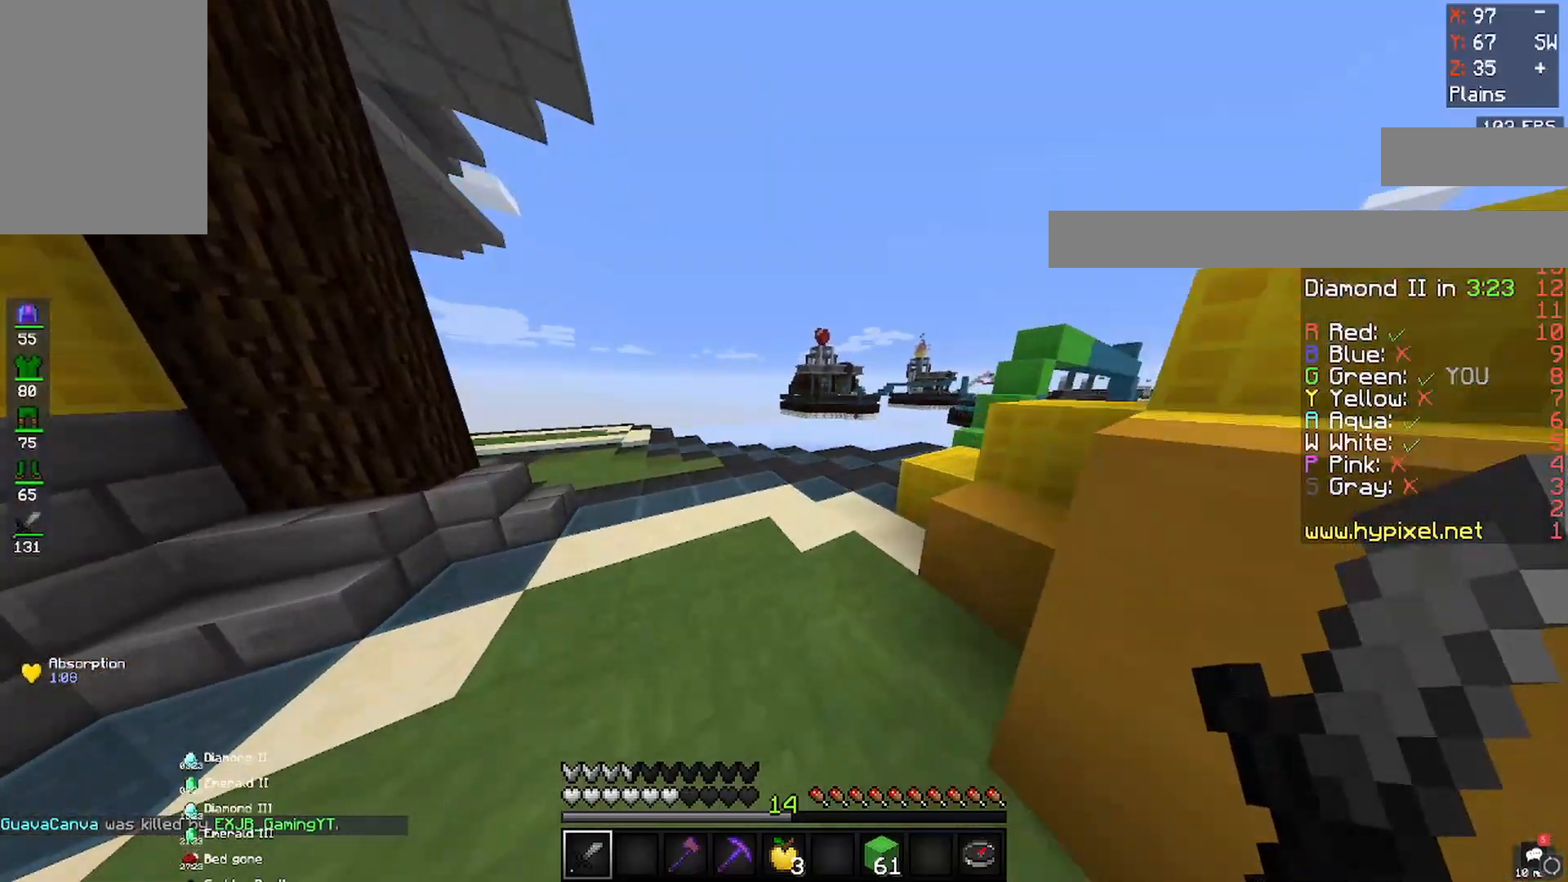
{"keys": ["d", "w"], "mouse": [], "events": [[317, "a", "down"], [317, "space", "down"], [350, "d", "down"], [367, "d", "up"], [450, "a", "up"], [450, "space", "up"], [467, "d", "down"]]}
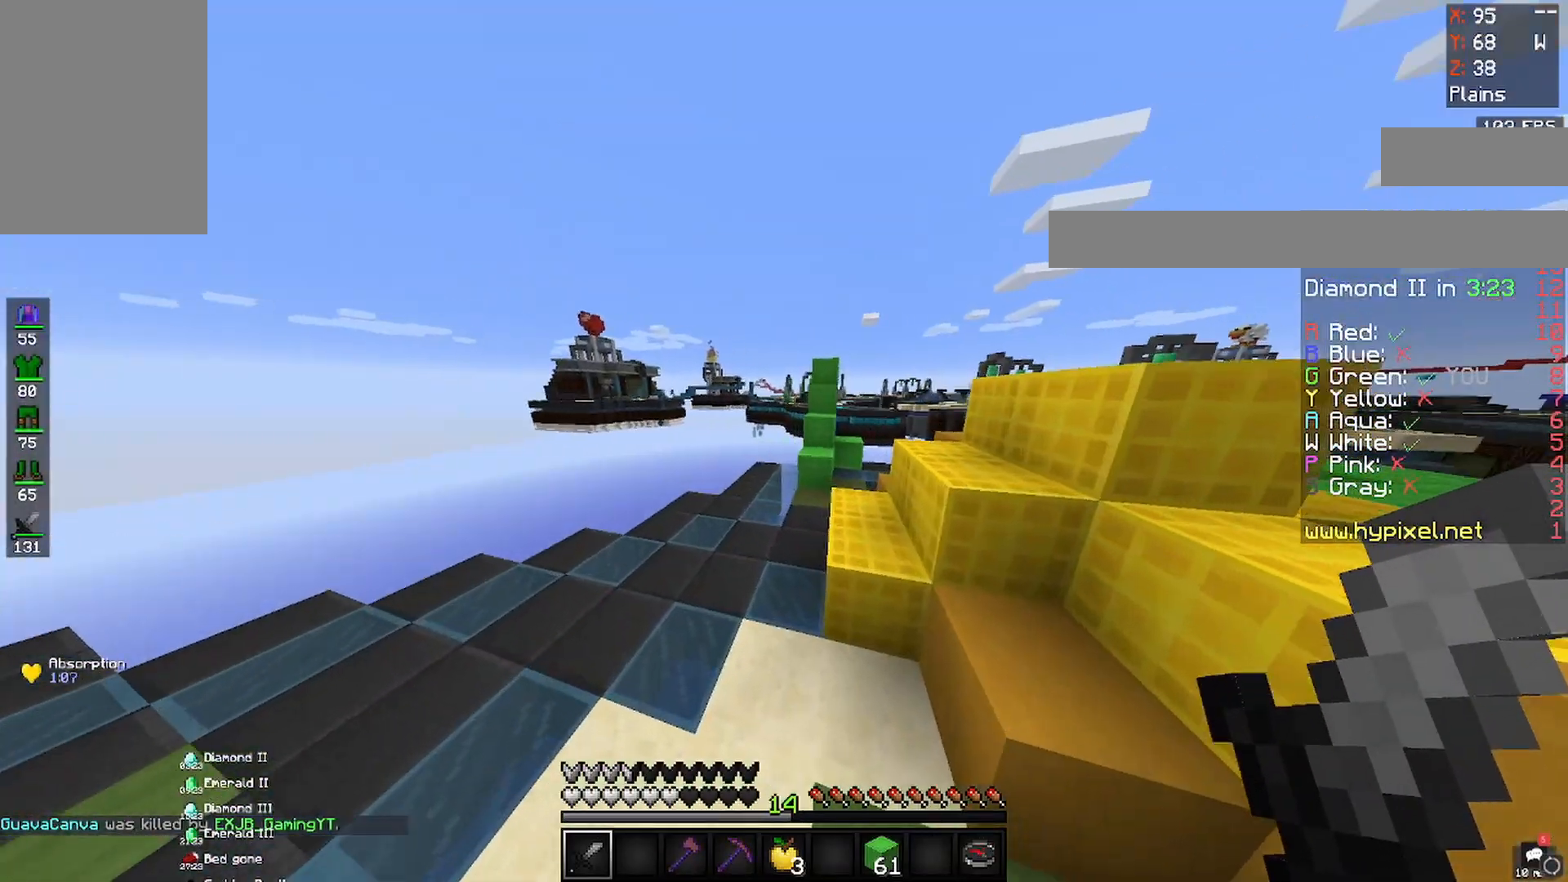
{"keys": ["space", "w"], "mouse": [], "events": [[50, "d", "up"], [100, "space", "down"], [133, "space", "up"], [267, "space", "down"]]}
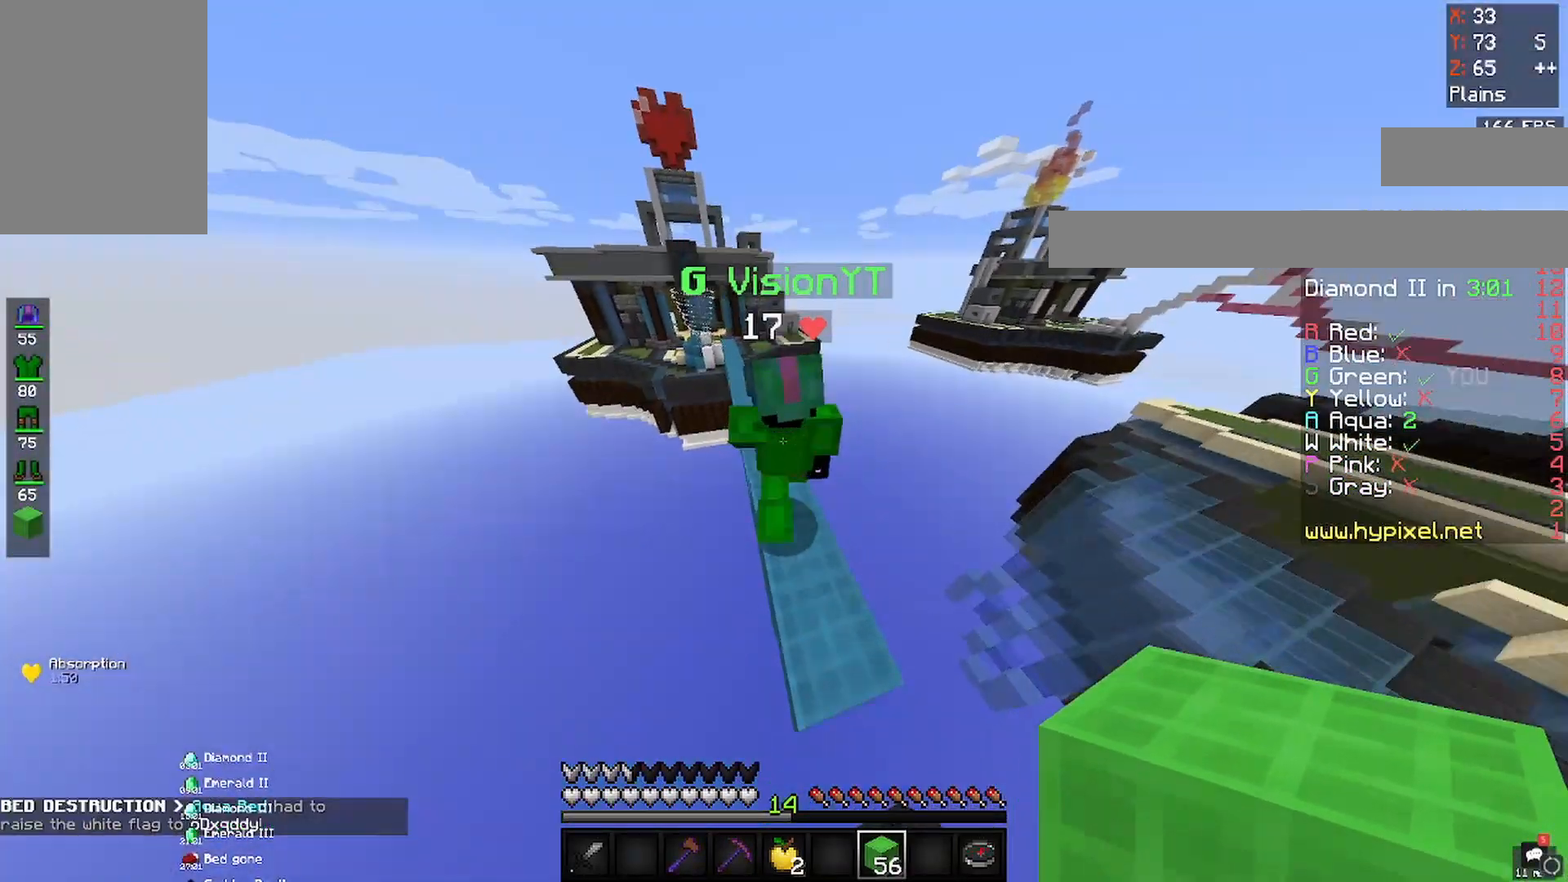
{"keys": ["space", "w"], "mouse": [], "events": [[17, "space", "up"], [117, "a", "down"], [217, "a", "up"], [400, "space", "down"]]}
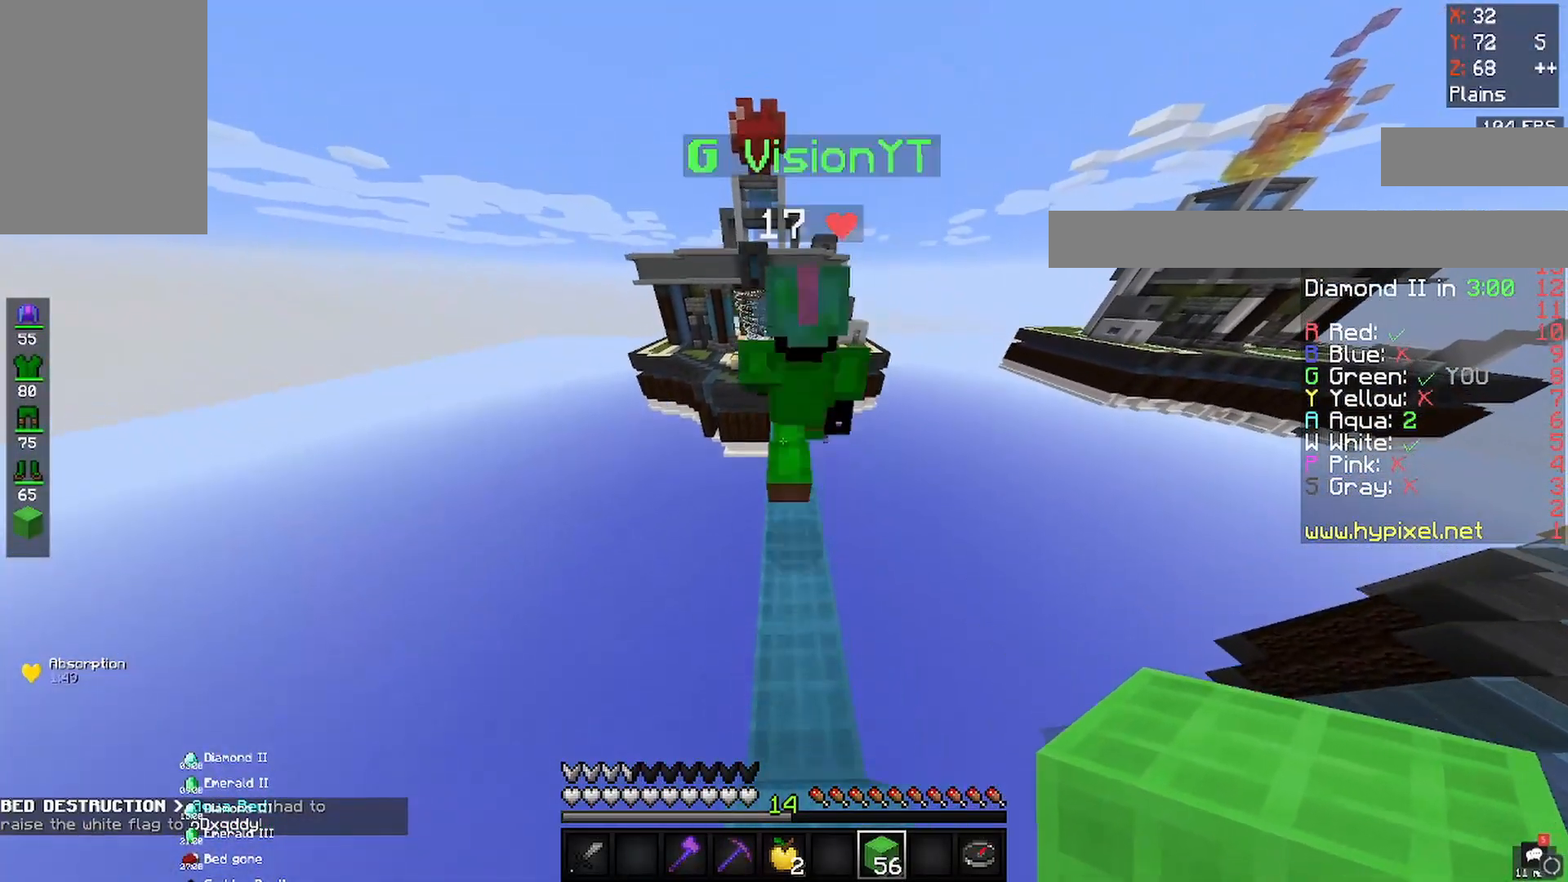
{"keys": ["space", "w"], "mouse": [], "events": []}
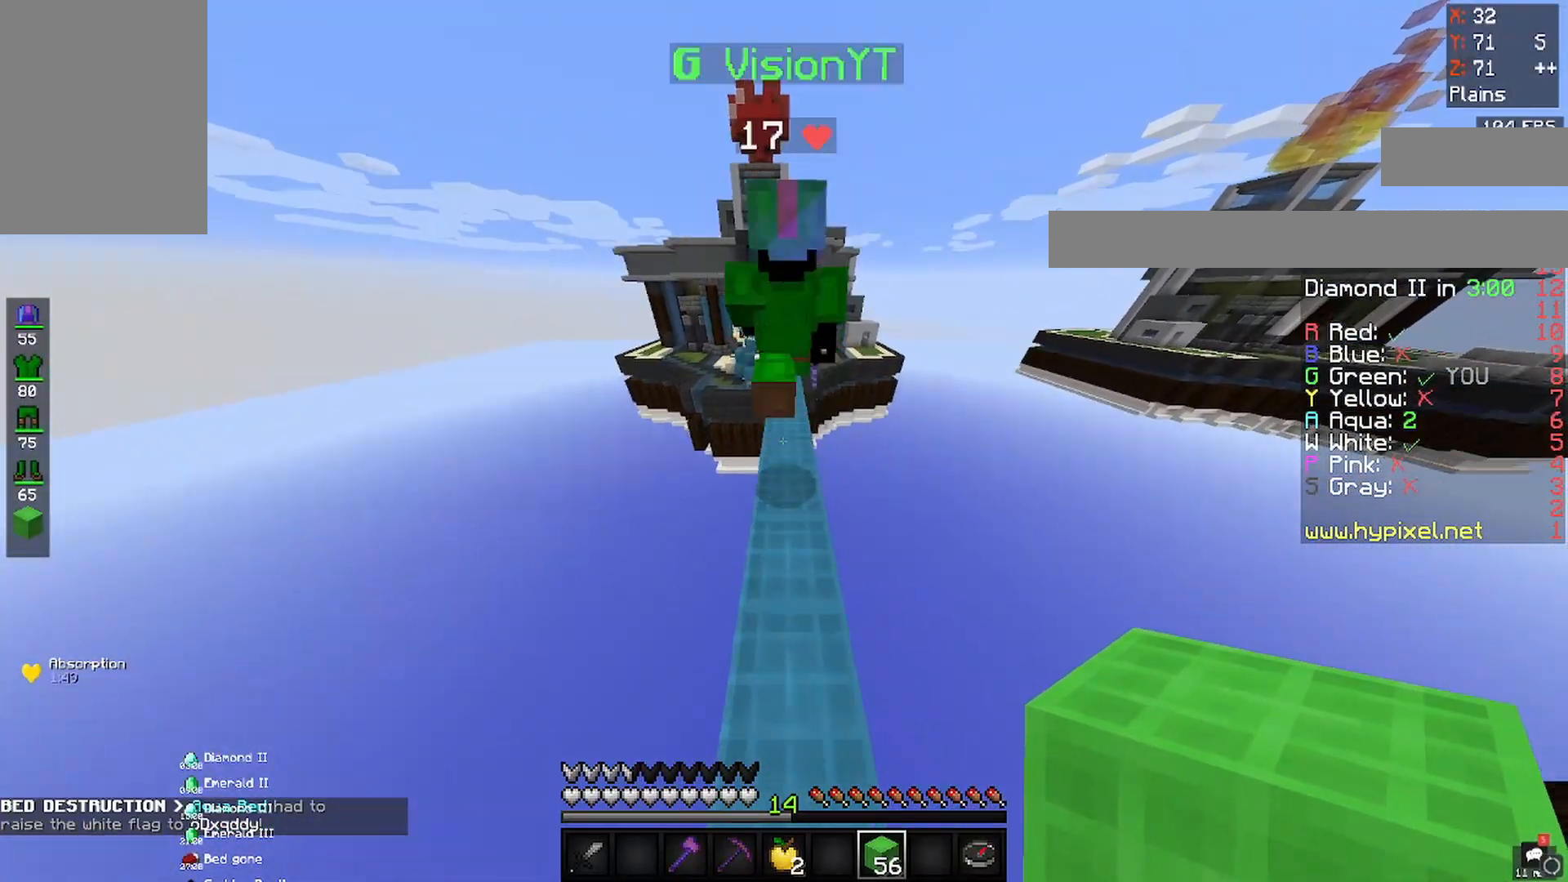
{"keys": ["space", "w"], "mouse": [], "events": []}
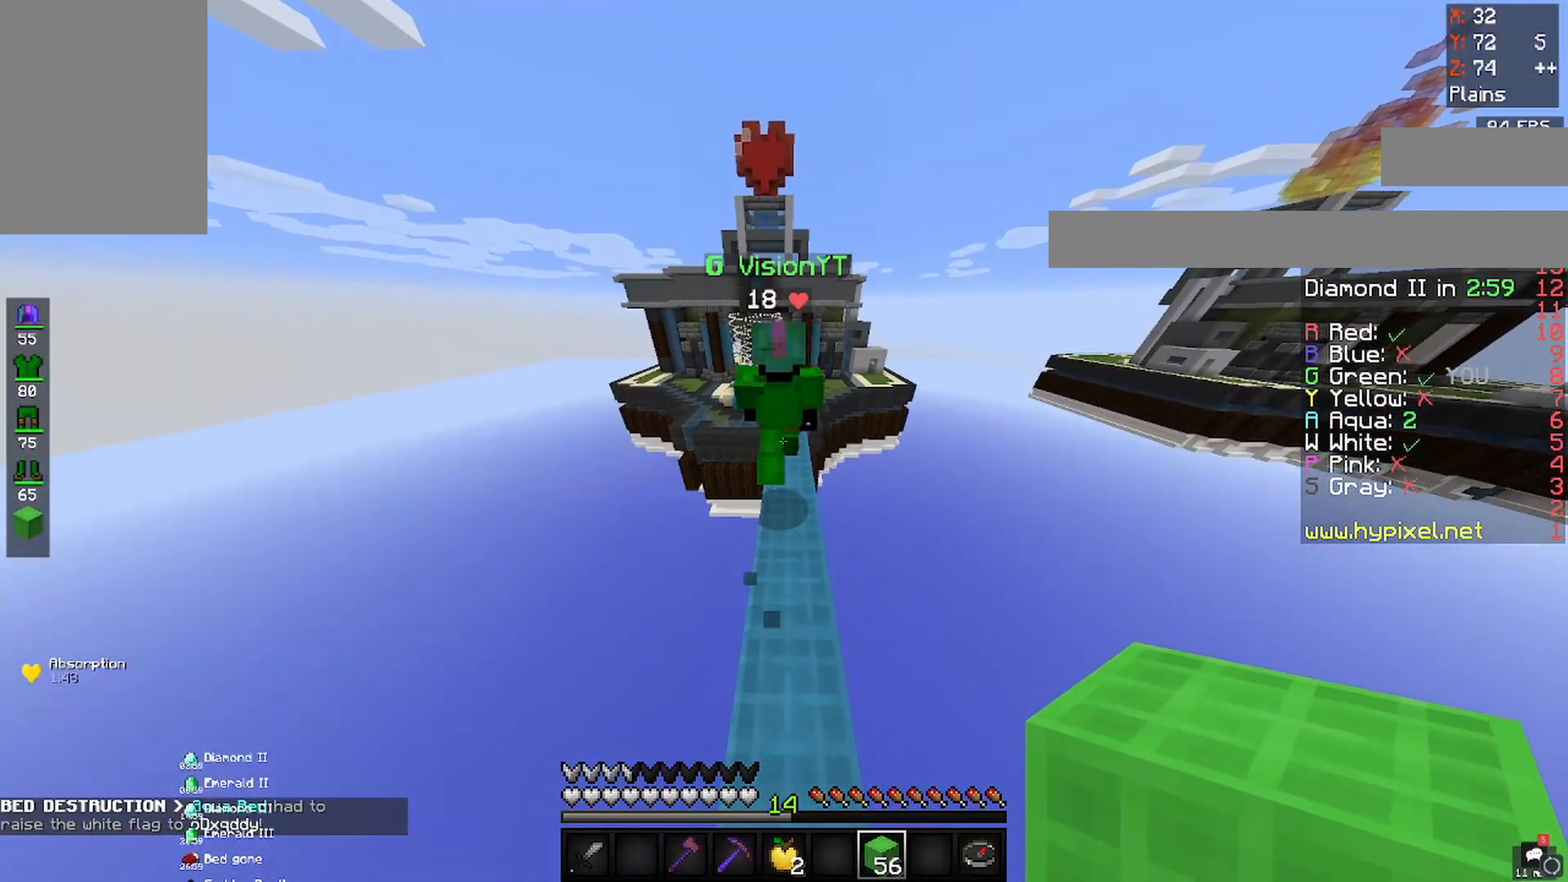
{"keys": ["space", "w"], "mouse": [], "events": []}
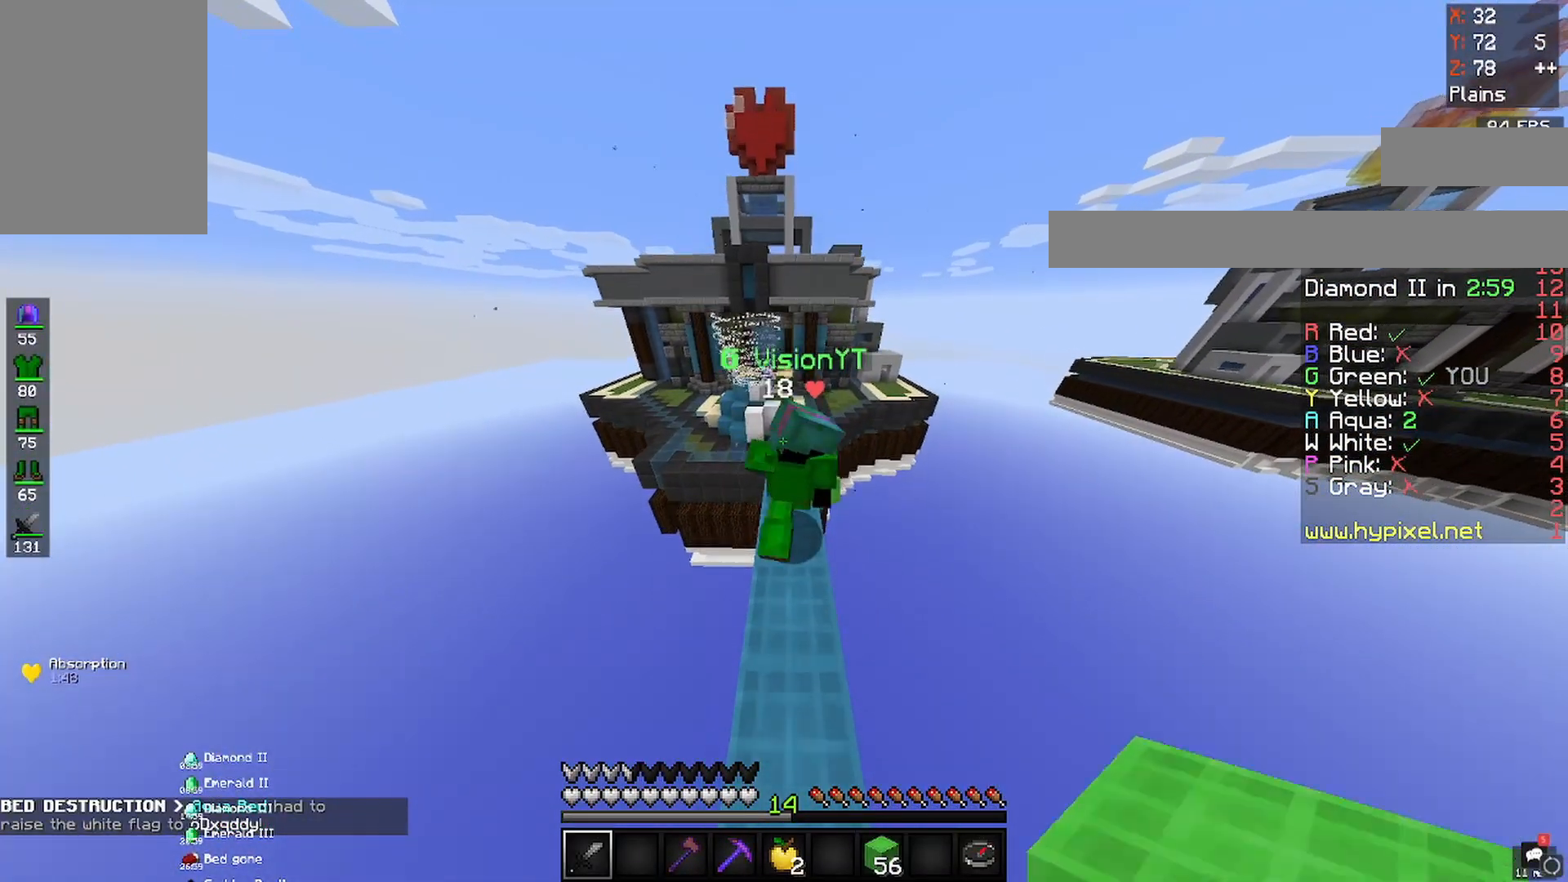
{"keys": ["a", "s"], "mouse": [], "events": [[417, "space", "up"], [433, "a", "down"], [467, "w", "up"], [500, "s", "down"]]}